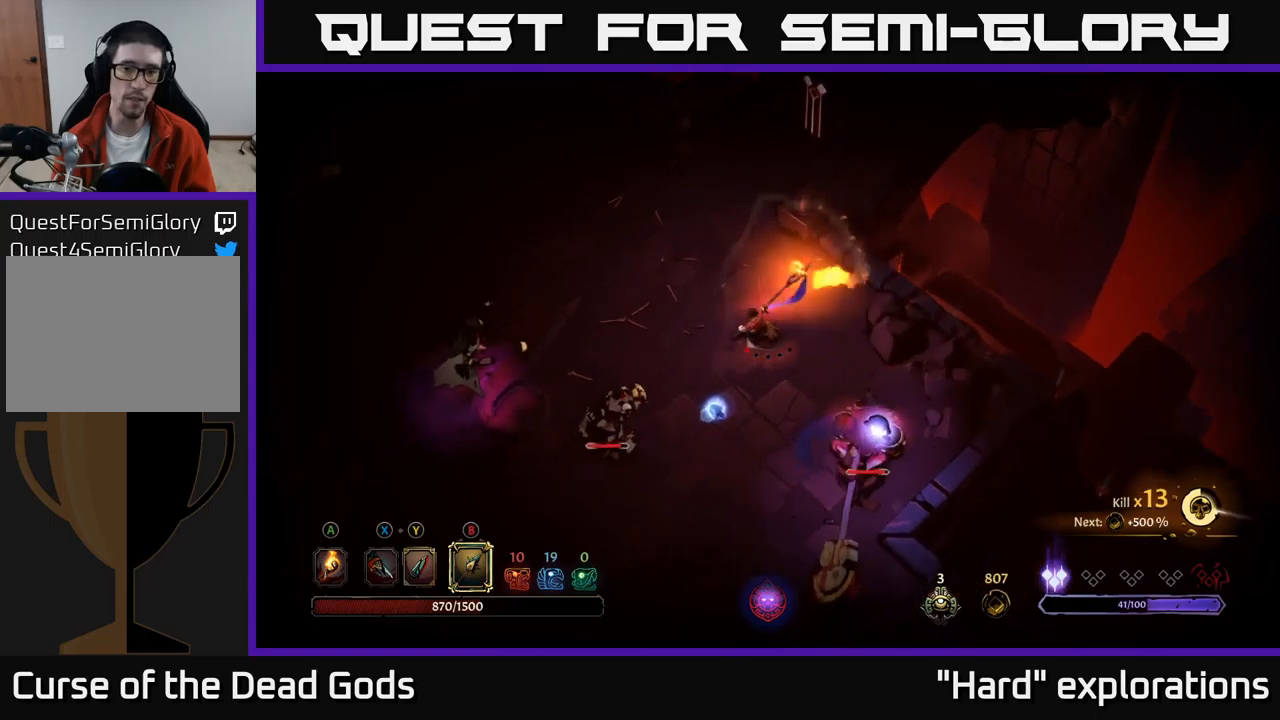
Gameplay with a controller (Xbox layout); each line is a JSON object with the inputs held at the frame after it. "events" lists button and stick changes between this image and that frame as [ms after this image, input, new state], when the widget could be followed in between.
{"buttons": [], "left_stick": "left", "right_stick": "center", "events": []}
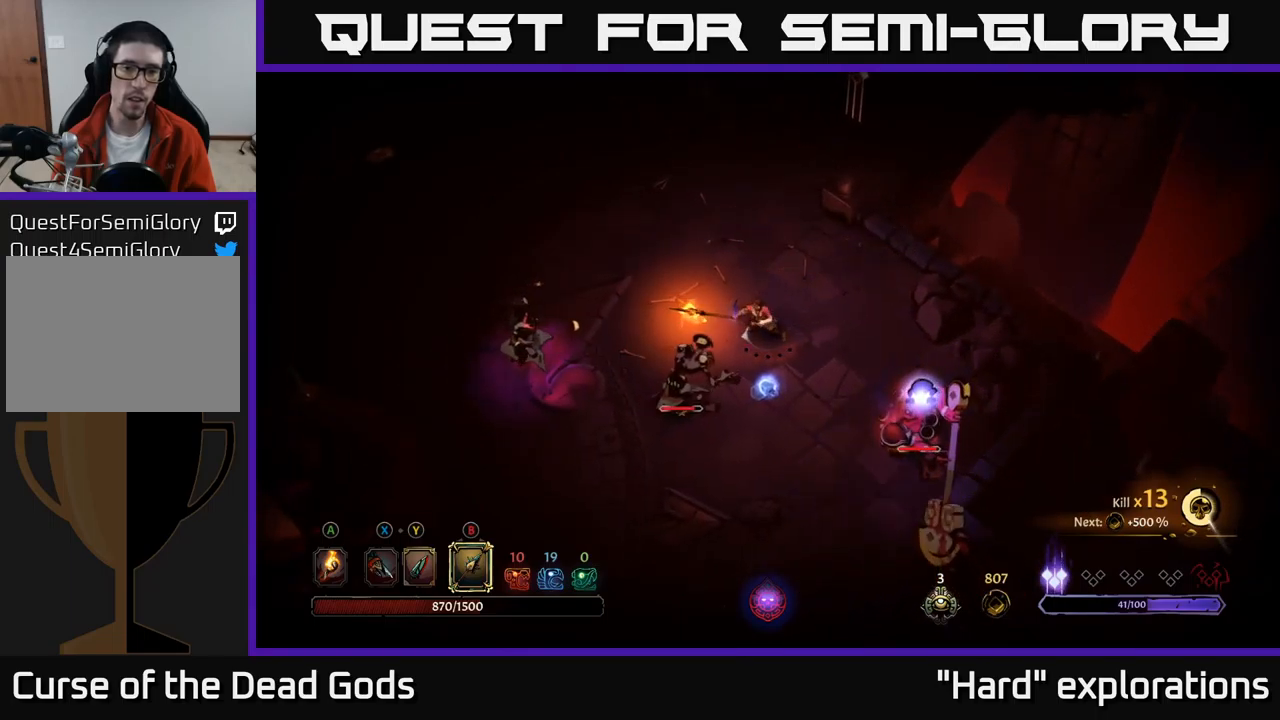
{"buttons": [], "left_stick": "left", "right_stick": "center", "events": [[350, "R2", "down"], [483, "R2", "up"]]}
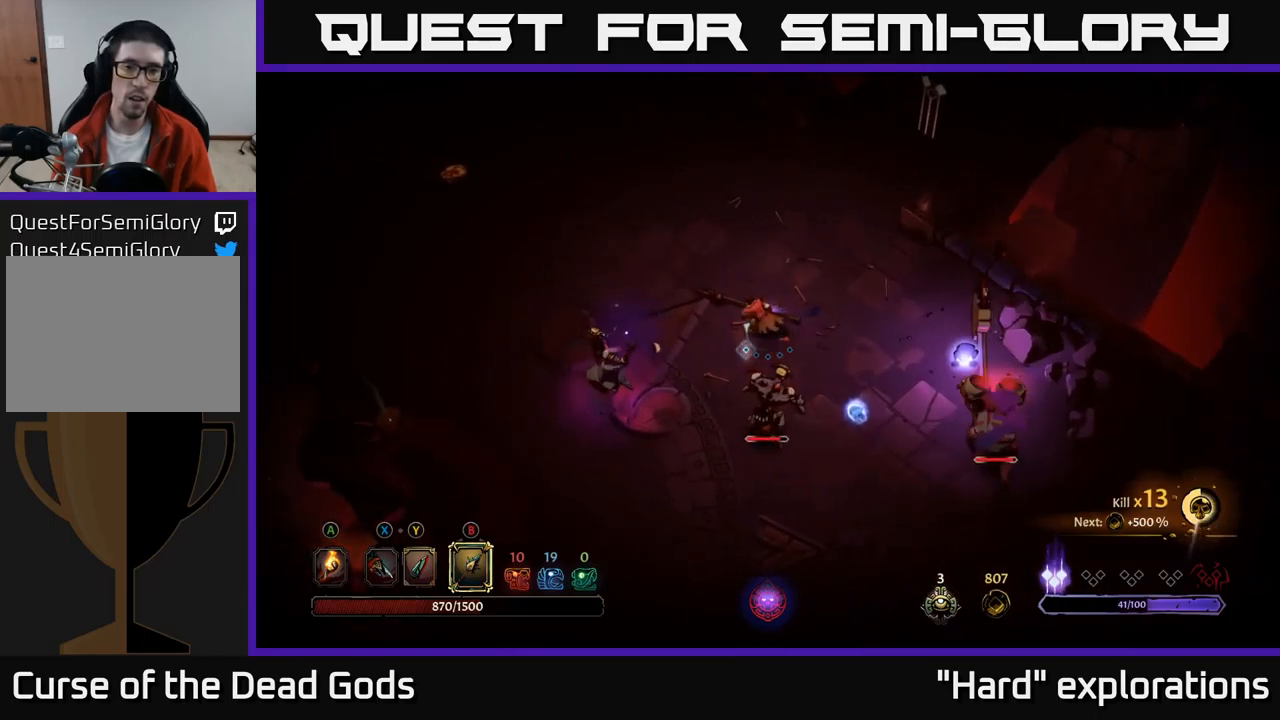
{"buttons": [], "left_stick": "down-left", "right_stick": "center", "events": [[67, "R2", "down"], [150, "R2", "up"], [350, "X", "down"], [433, "X", "up"], [450, "left_stick", "down-left"]]}
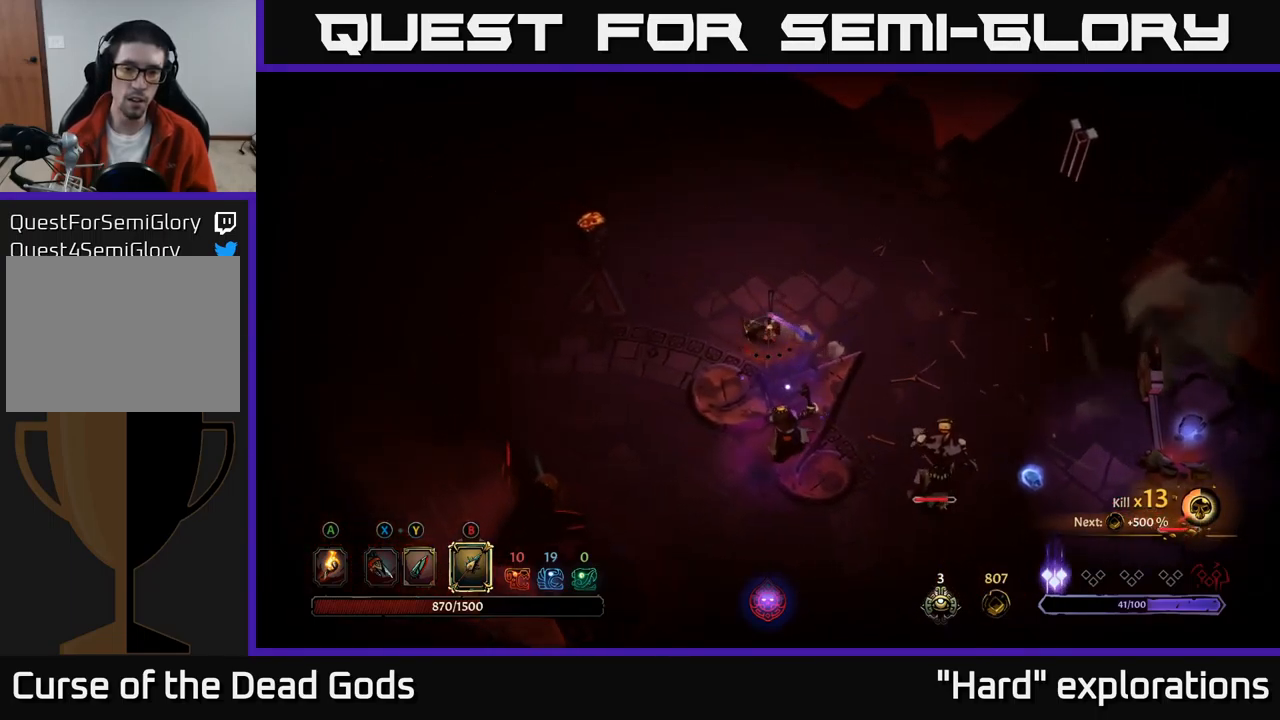
{"buttons": [], "left_stick": "down", "right_stick": "center", "events": [[33, "X", "down"], [50, "left_stick", "down"], [83, "X", "up"], [217, "X", "down"], [267, "X", "up"], [417, "X", "down"], [483, "X", "up"]]}
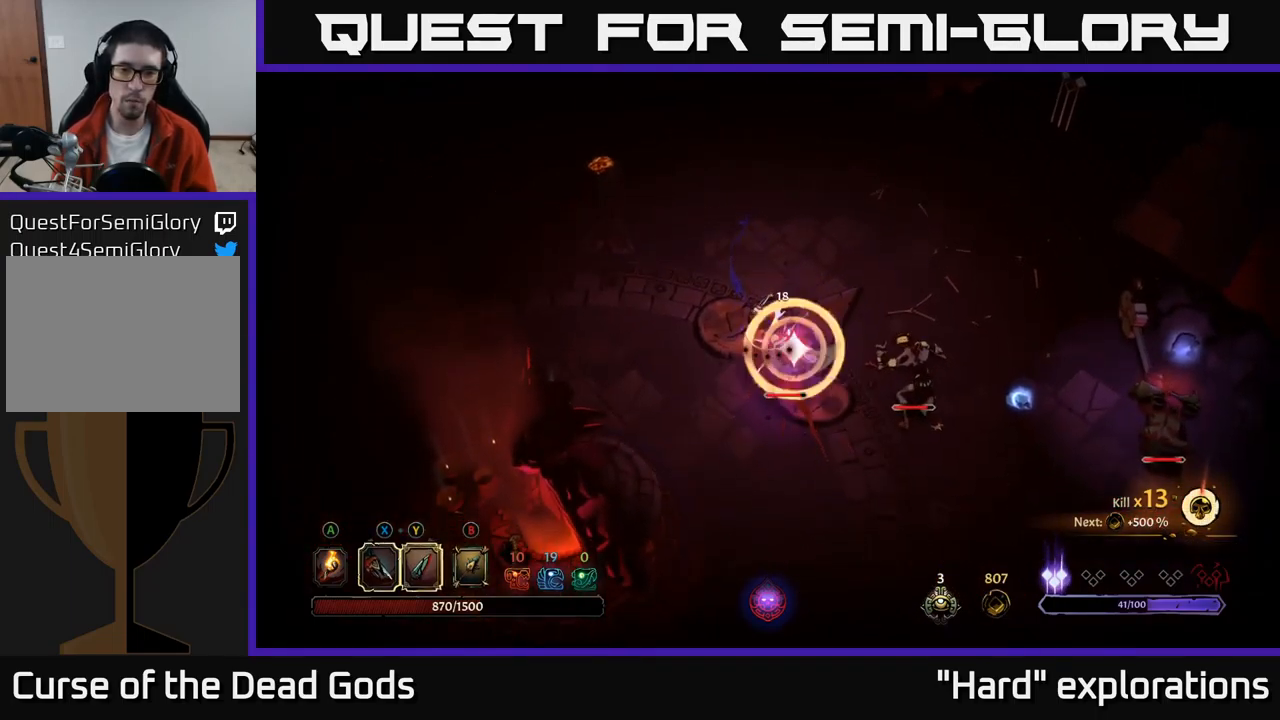
{"buttons": ["R2"], "left_stick": "down-left", "right_stick": "center", "events": [[117, "X", "down"], [167, "X", "up"], [467, "R2", "down"], [467, "left_stick", "down-left"]]}
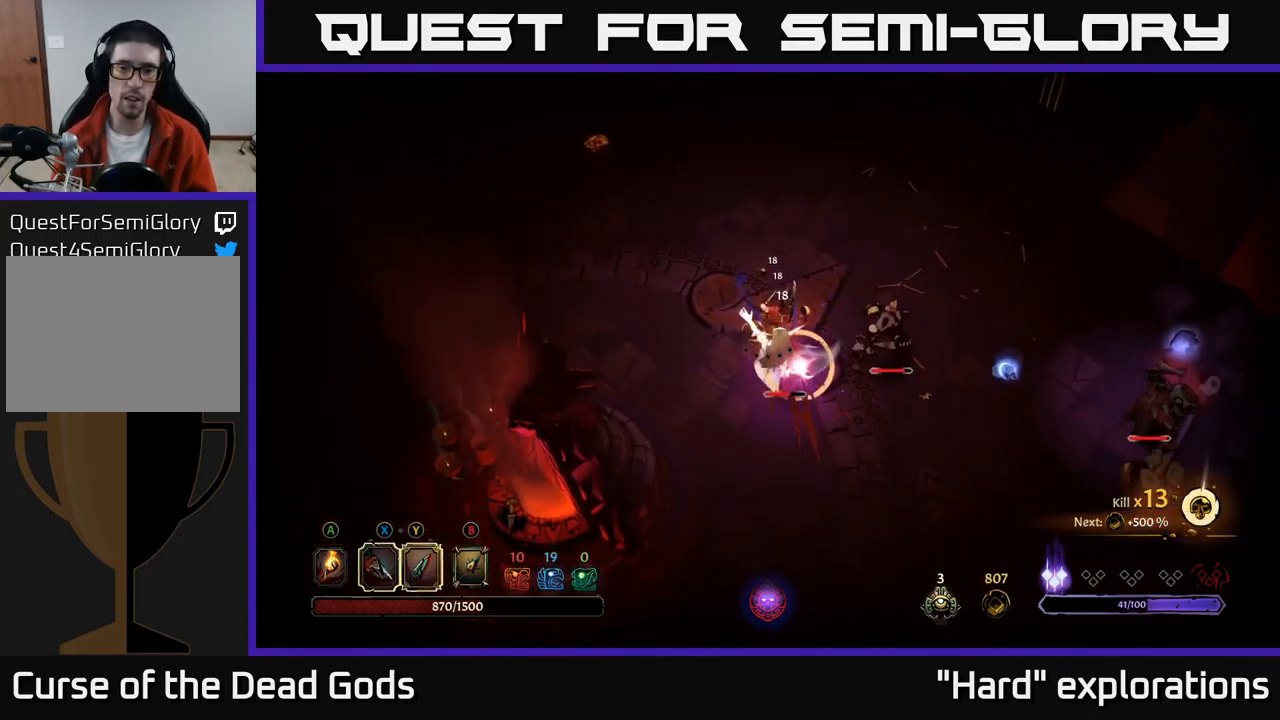
{"buttons": [], "left_stick": "left", "right_stick": "center", "events": [[50, "left_stick", "left"], [100, "R2", "up"], [250, "R2", "down"], [367, "R2", "up"], [417, "R2", "down"], [500, "R2", "up"]]}
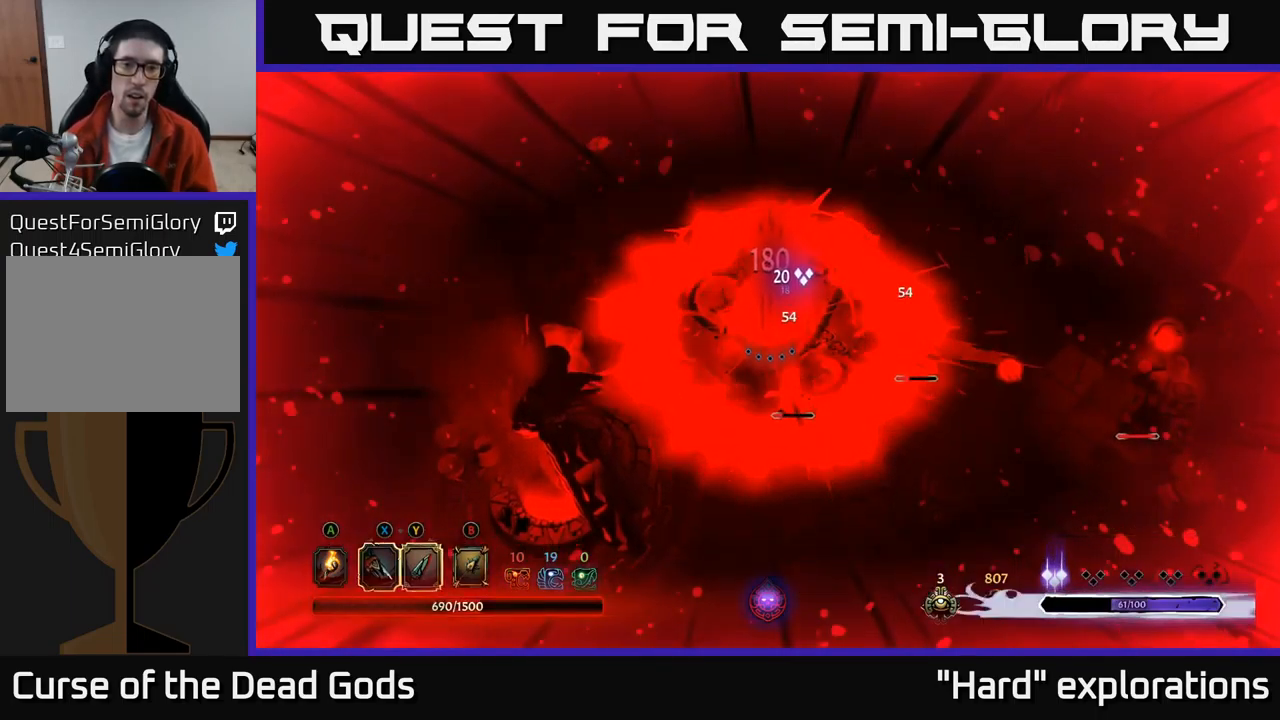
{"buttons": [], "left_stick": "down-left", "right_stick": "center", "events": [[67, "R2", "down"], [150, "R2", "up"], [233, "R2", "down"], [283, "left_stick", "down-left"], [317, "R2", "up"]]}
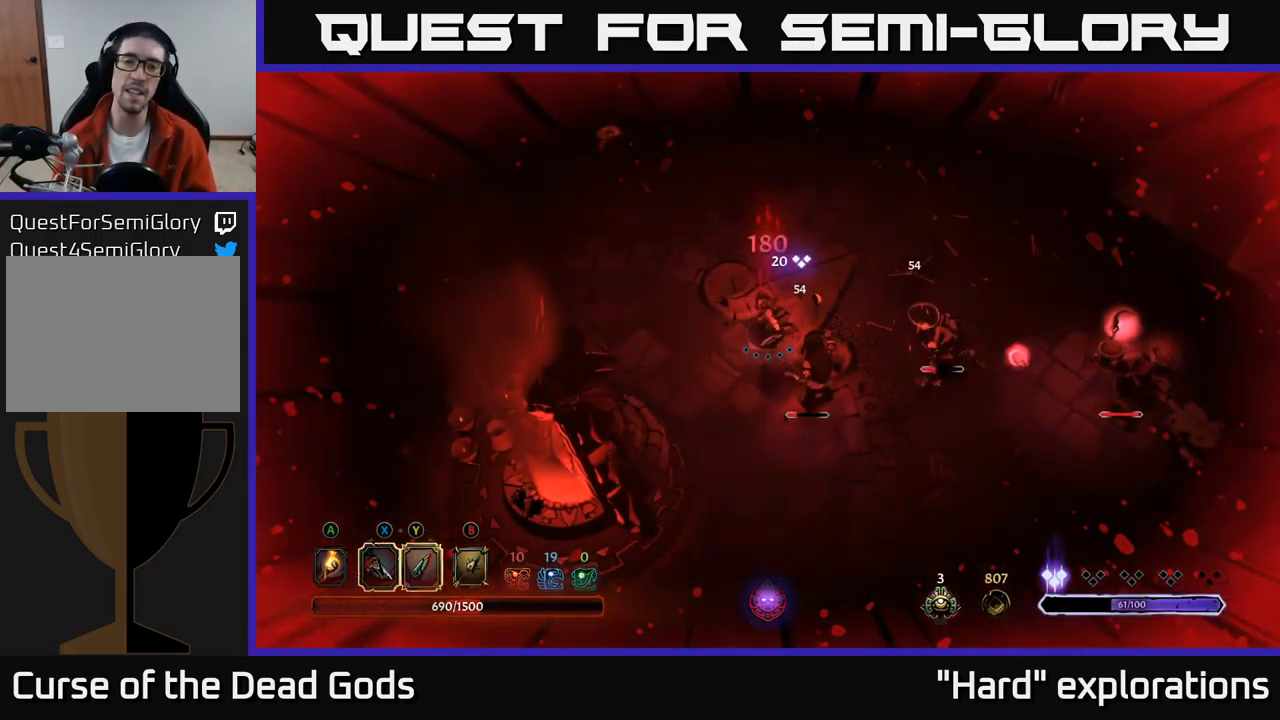
{"buttons": [], "left_stick": "left", "right_stick": "center", "events": [[17, "left_stick", "center"], [317, "left_stick", "left"]]}
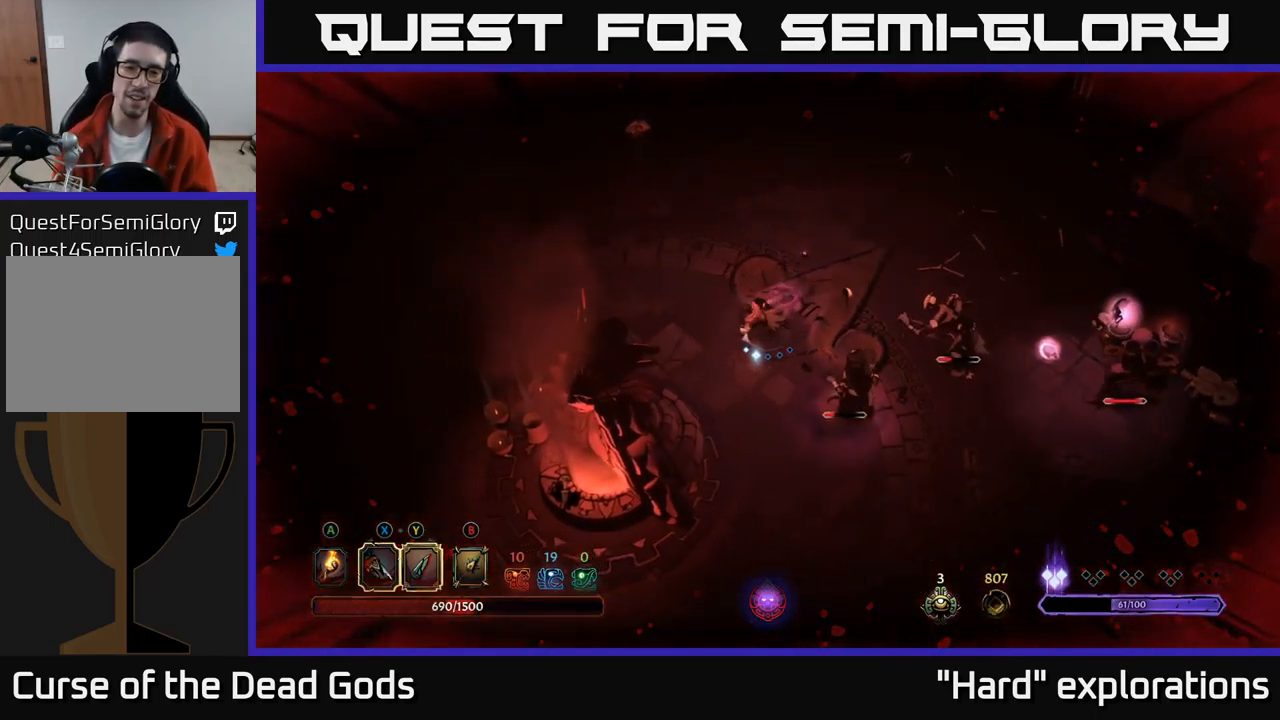
{"buttons": ["X"], "left_stick": "right", "right_stick": "center", "events": [[167, "left_stick", "down"], [233, "left_stick", "down-right"], [350, "left_stick", "right"], [467, "X", "down"]]}
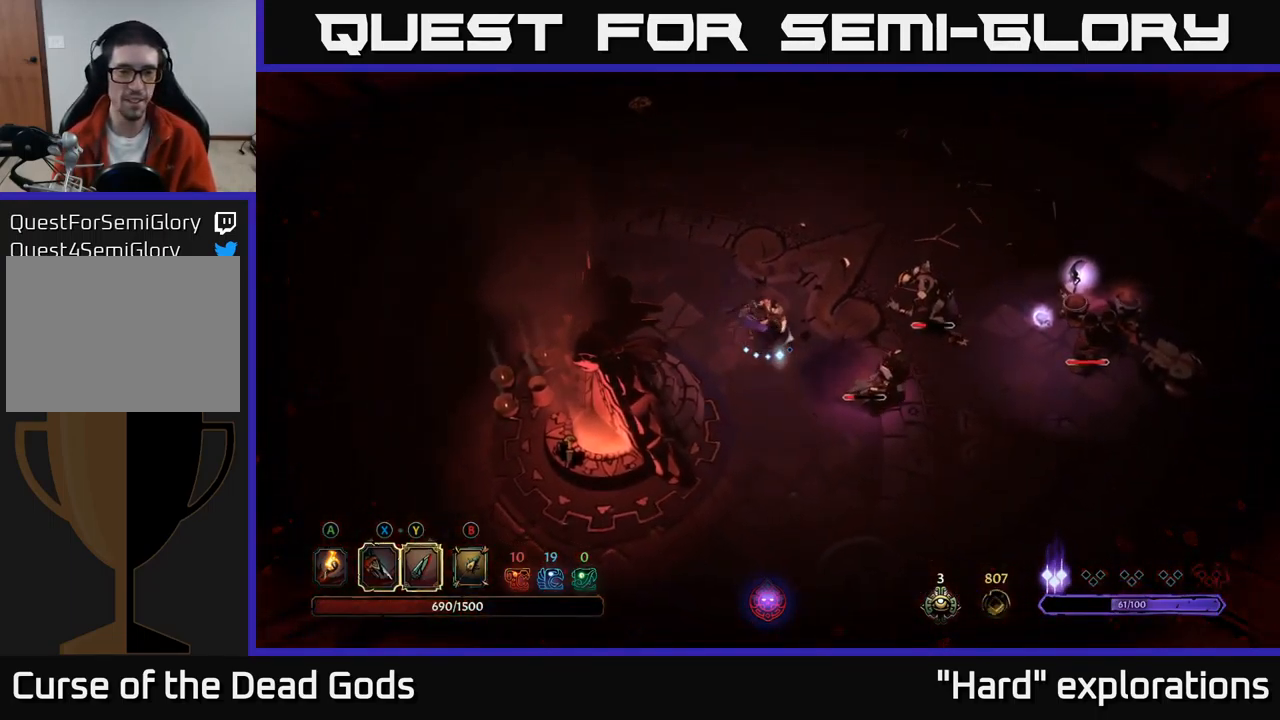
{"buttons": ["X"], "left_stick": "right", "right_stick": "center", "events": [[33, "X", "up"], [183, "X", "down"], [250, "X", "up"], [350, "X", "down"], [417, "X", "up"], [500, "X", "down"]]}
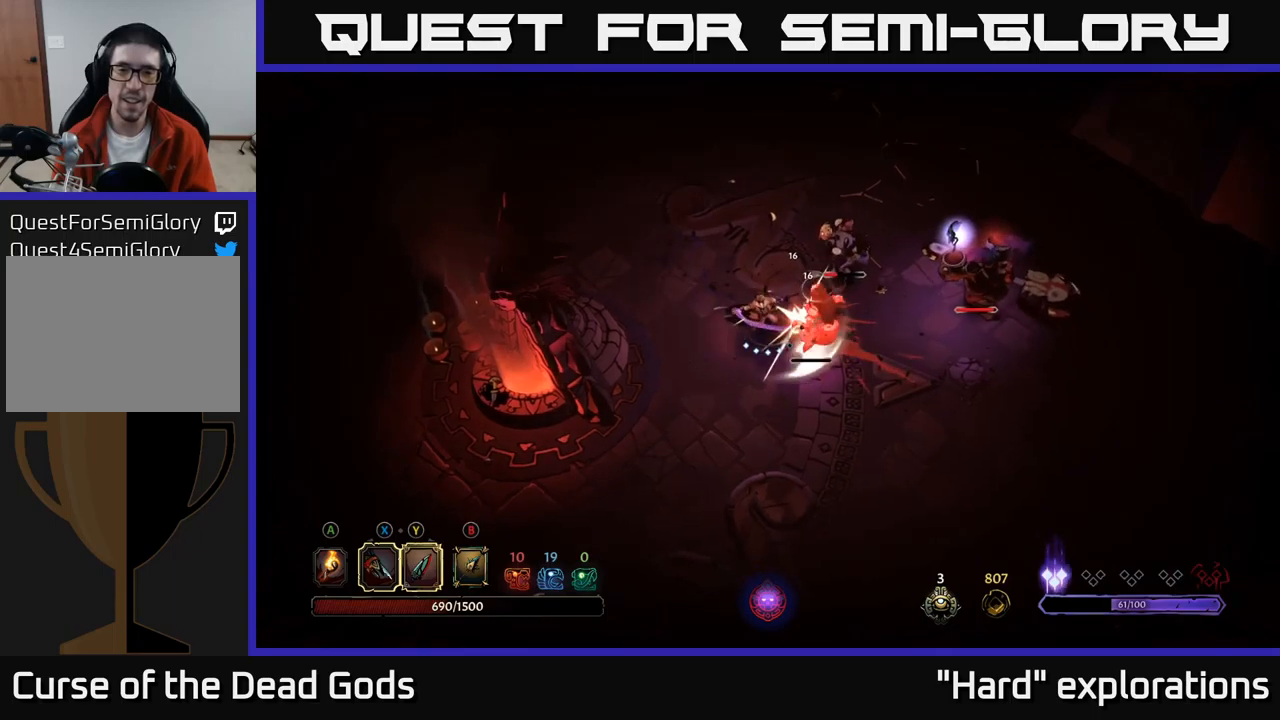
{"buttons": [], "left_stick": "up-right", "right_stick": "center", "events": [[84, "X", "up"], [200, "X", "down"], [284, "X", "up"], [317, "left_stick", "up-right"], [384, "X", "down"], [467, "X", "up"]]}
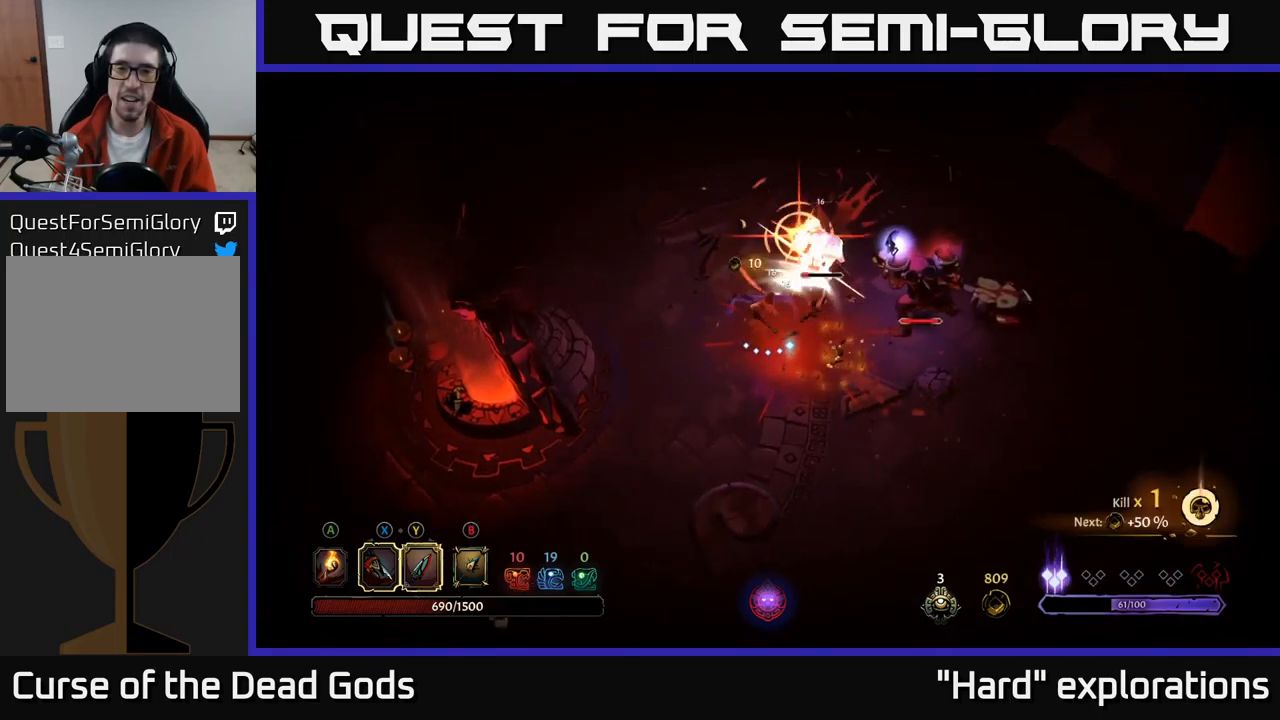
{"buttons": [], "left_stick": "up-right", "right_stick": "center", "events": [[50, "X", "down"], [150, "X", "up"], [250, "X", "down"], [334, "X", "up"]]}
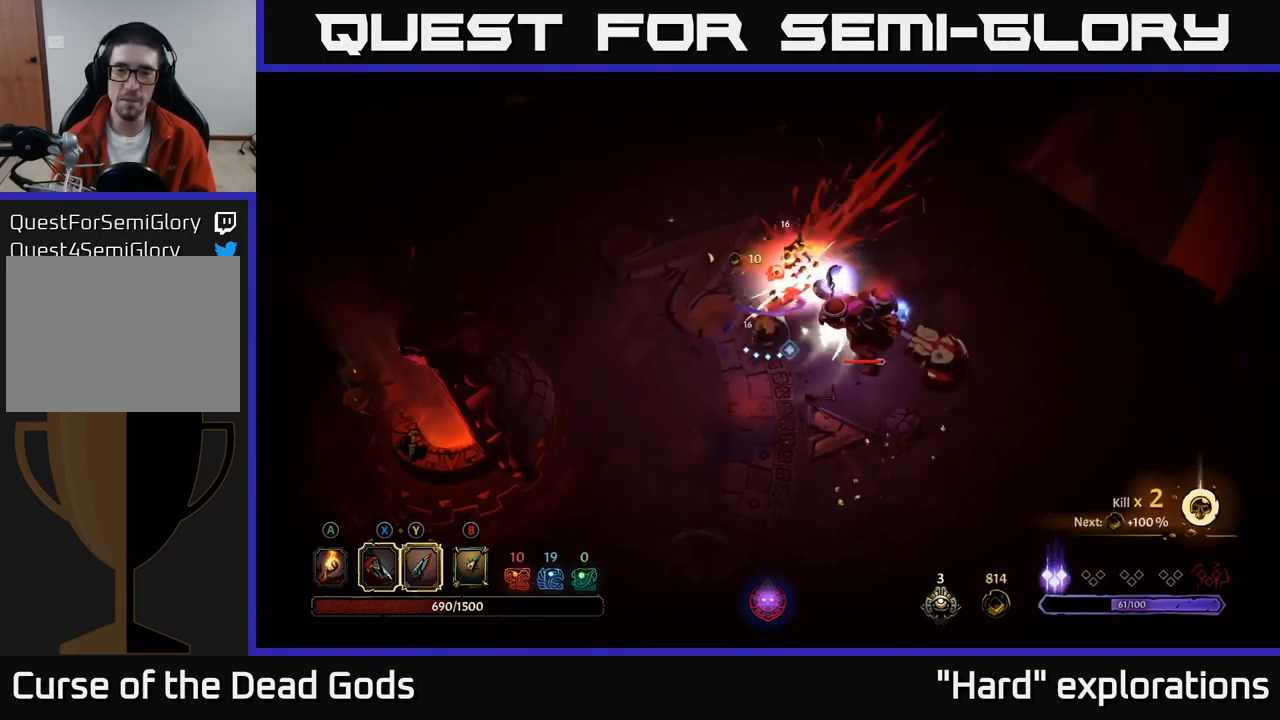
{"buttons": [], "left_stick": "up", "right_stick": "center", "events": [[67, "R2", "down"], [150, "left_stick", "up"], [217, "R2", "up"]]}
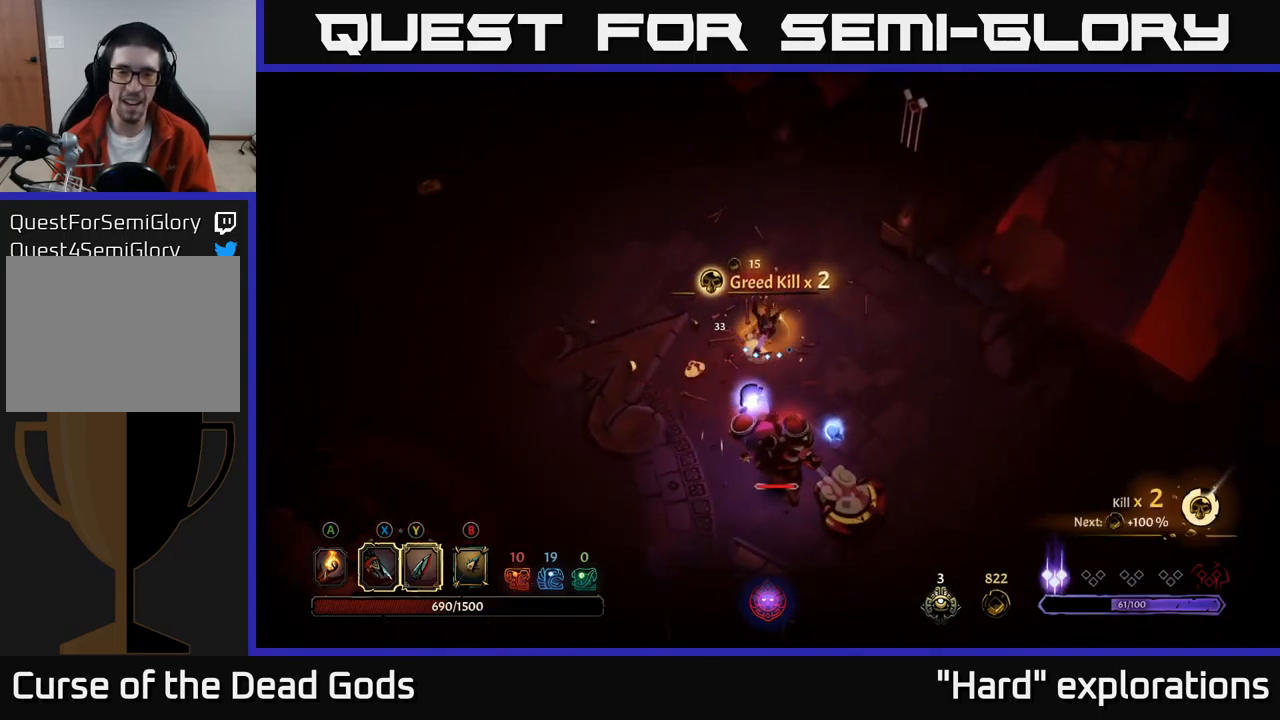
{"buttons": [], "left_stick": "down", "right_stick": "center", "events": [[50, "left_stick", "center"], [234, "left_stick", "down-right"], [400, "left_stick", "down"]]}
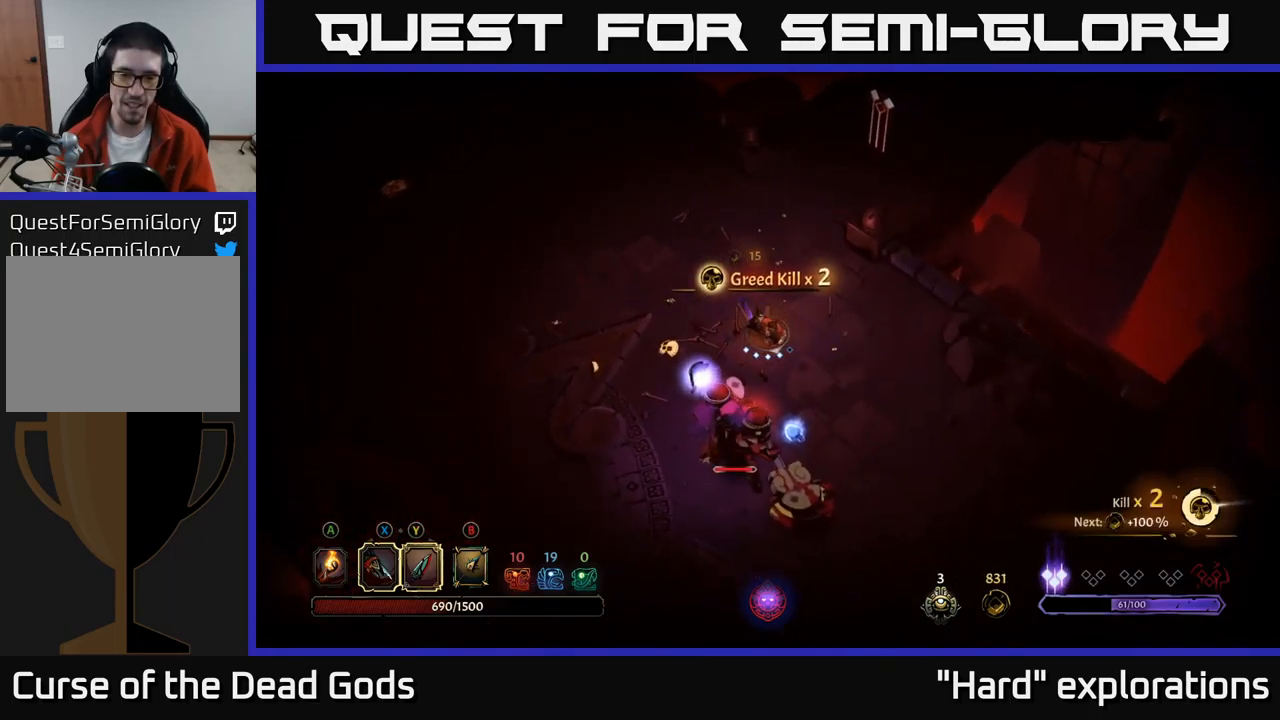
{"buttons": [], "left_stick": "down", "right_stick": "center", "events": [[134, "B", "down"], [200, "B", "up"], [350, "B", "down"], [434, "B", "up"]]}
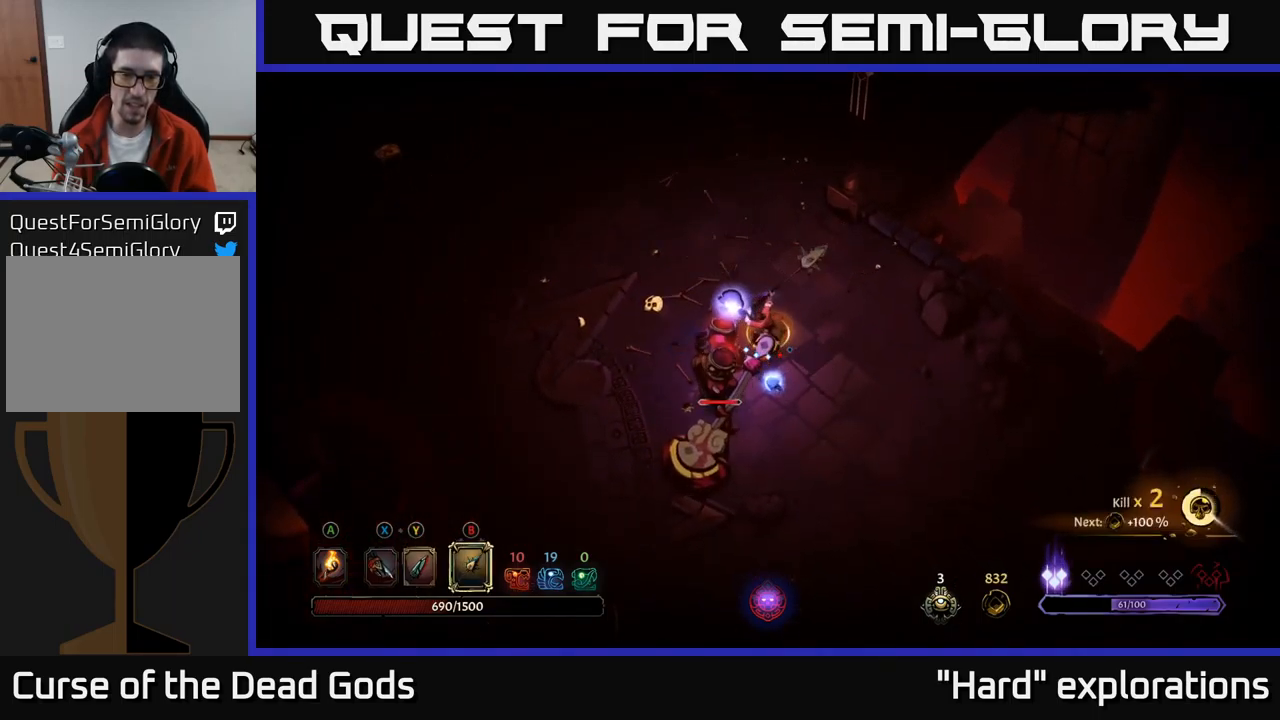
{"buttons": ["B"], "left_stick": "down", "right_stick": "center", "events": [[417, "B", "down"]]}
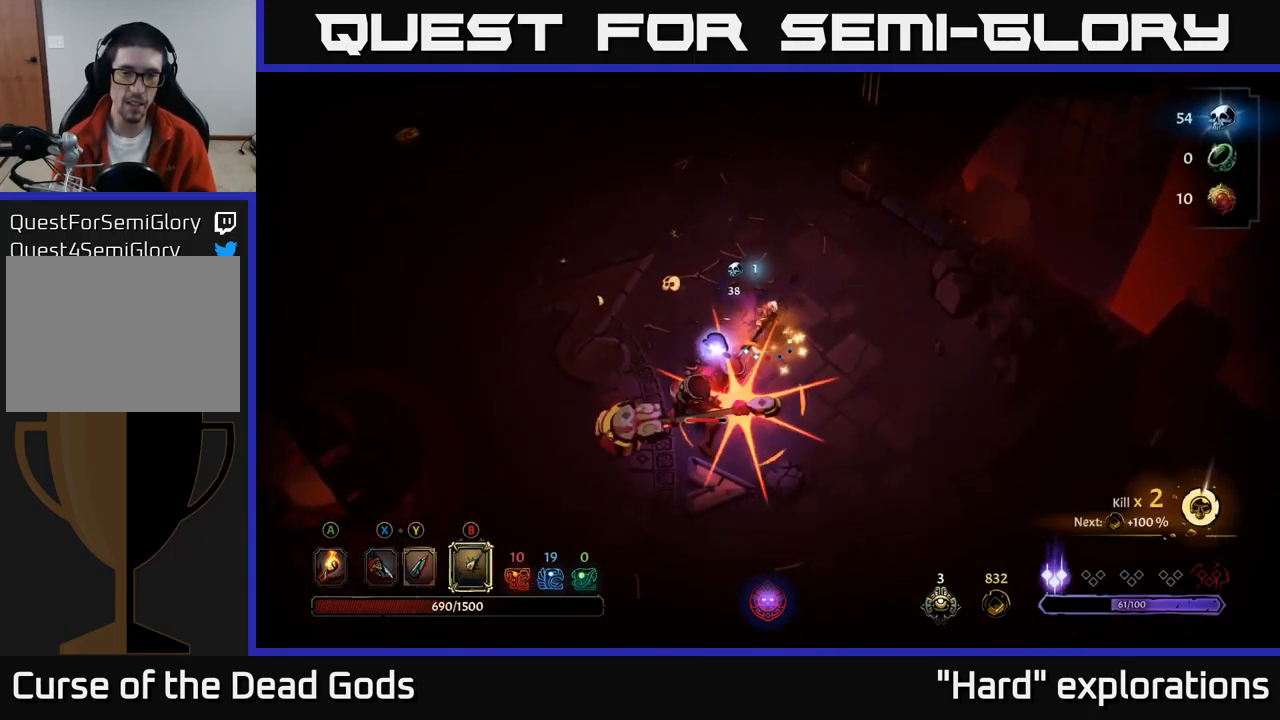
{"buttons": [], "left_stick": "center", "right_stick": "center", "events": [[34, "B", "up"], [100, "left_stick", "down-left"], [200, "left_stick", "center"]]}
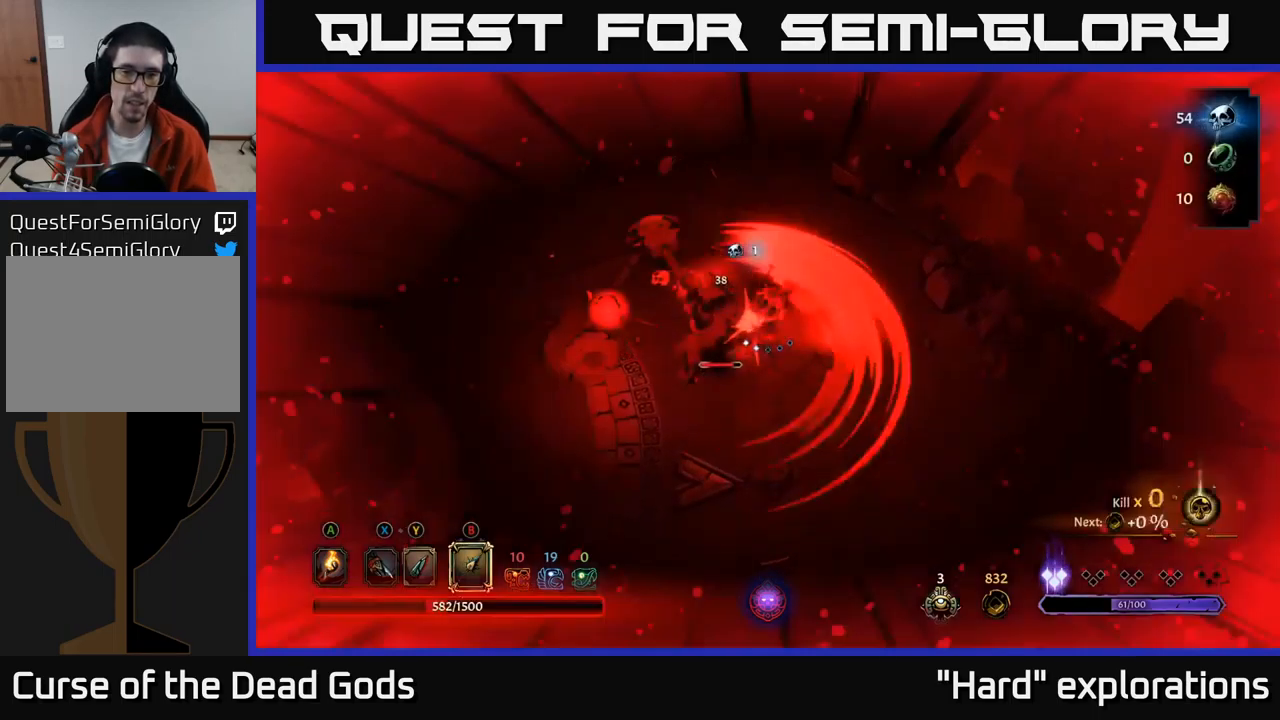
{"buttons": [], "left_stick": "left", "right_stick": "center", "events": [[50, "left_stick", "left"], [150, "R2", "down"], [284, "R2", "up"], [350, "R2", "down"], [467, "R2", "up"]]}
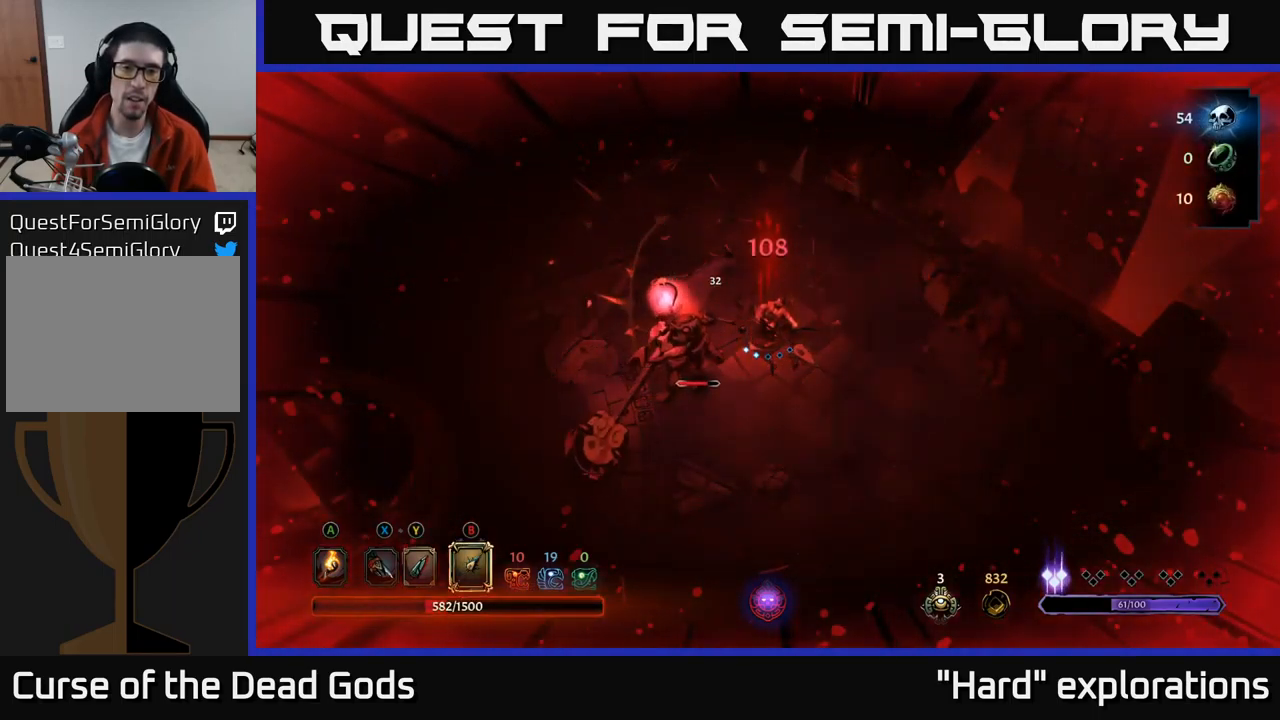
{"buttons": [], "left_stick": "left", "right_stick": "center", "events": [[284, "R2", "down"], [434, "R2", "up"]]}
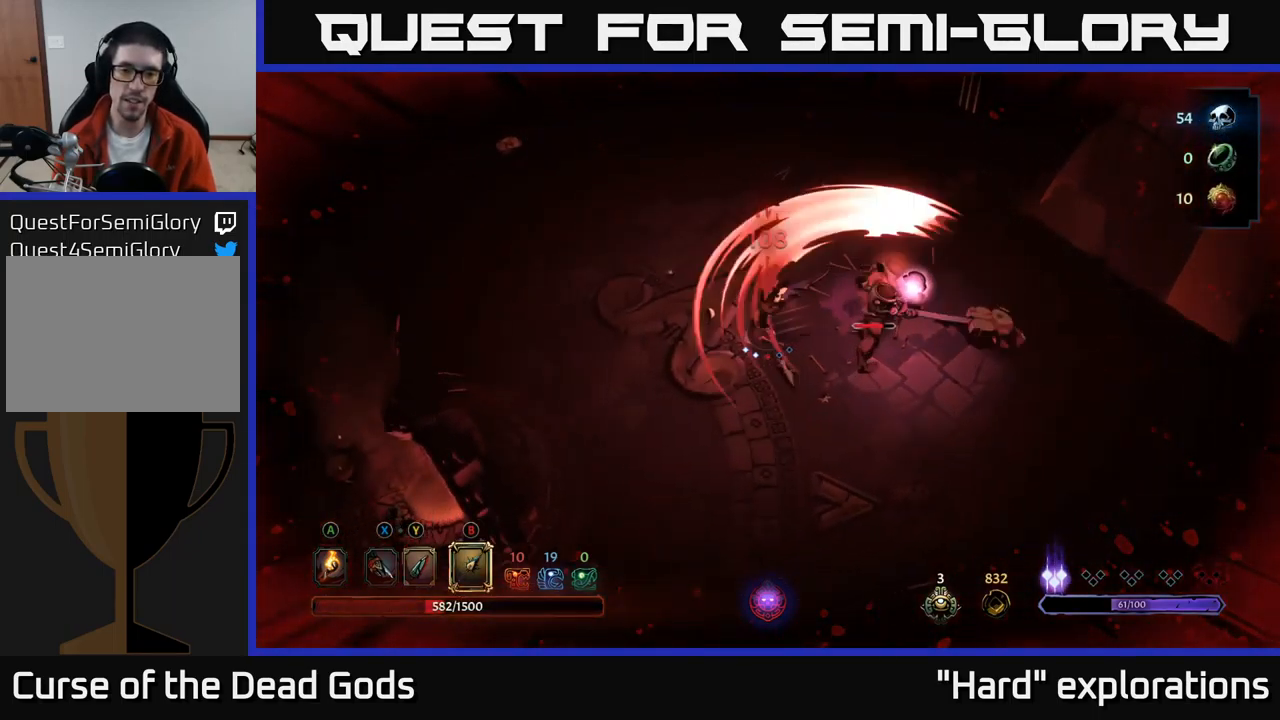
{"buttons": [], "left_stick": "down-left", "right_stick": "center", "events": [[100, "left_stick", "down-left"]]}
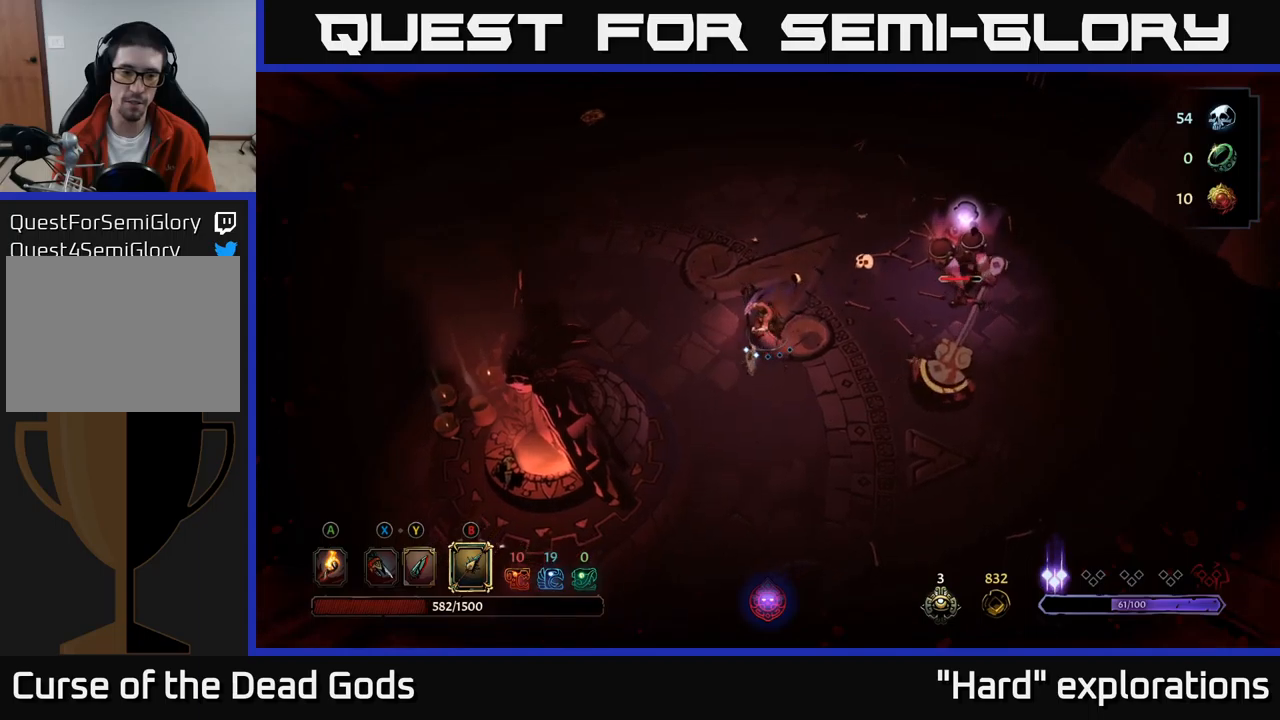
{"buttons": [], "left_stick": "down", "right_stick": "center", "events": [[117, "left_stick", "down"]]}
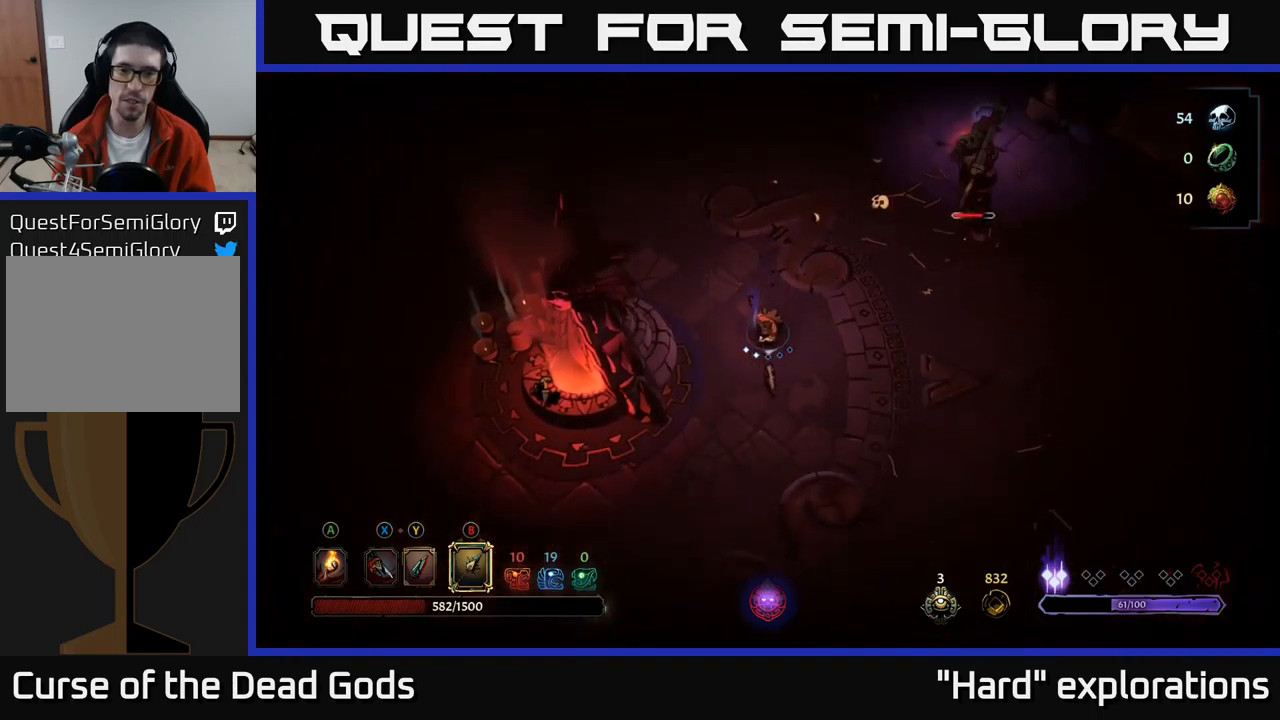
{"buttons": [], "left_stick": "up-right", "right_stick": "center", "events": [[200, "left_stick", "down-right"], [334, "left_stick", "right"], [500, "left_stick", "up-right"]]}
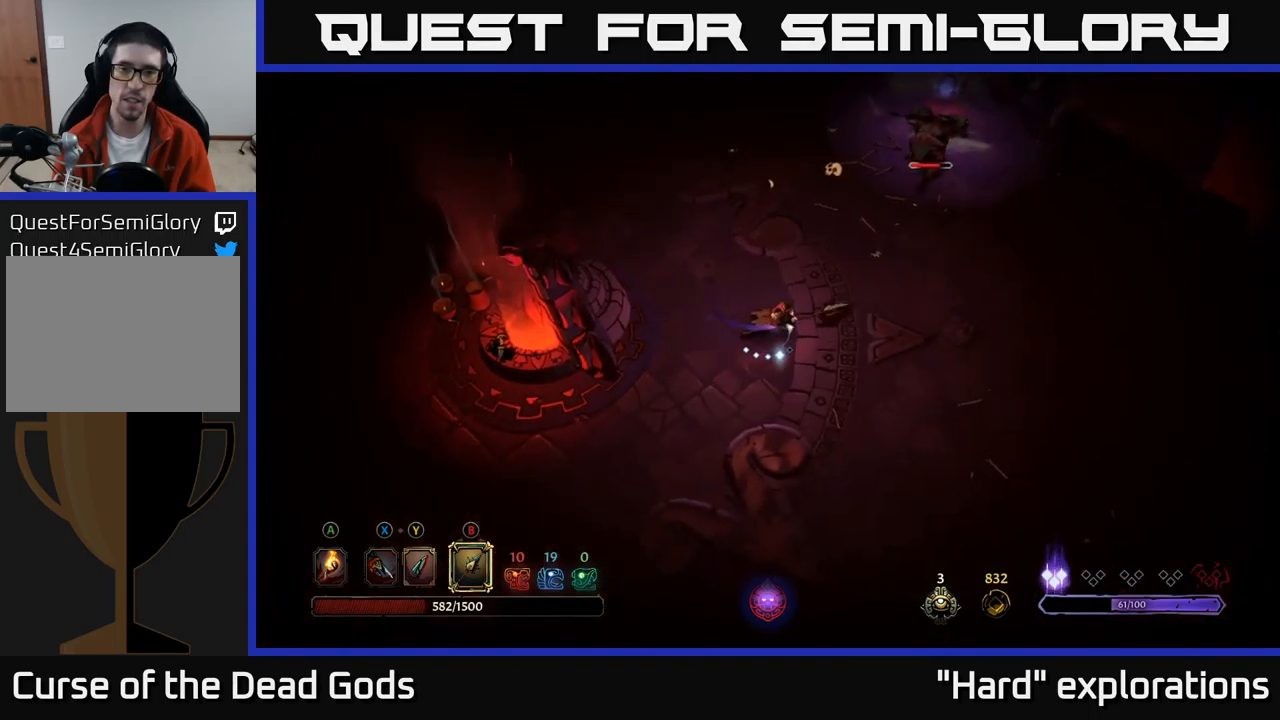
{"buttons": [], "left_stick": "up-right", "right_stick": "center", "events": [[417, "B", "down"], [467, "B", "up"]]}
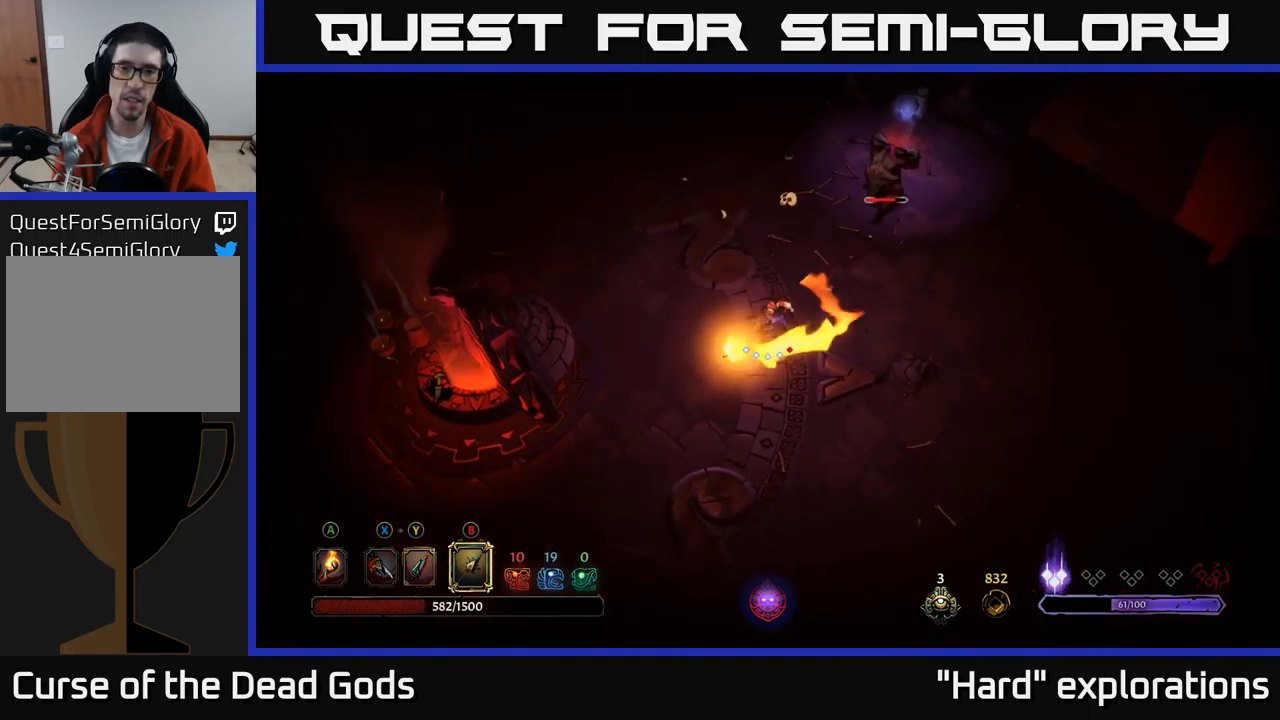
{"buttons": [], "left_stick": "up-right", "right_stick": "center", "events": [[84, "B", "down"], [134, "B", "up"]]}
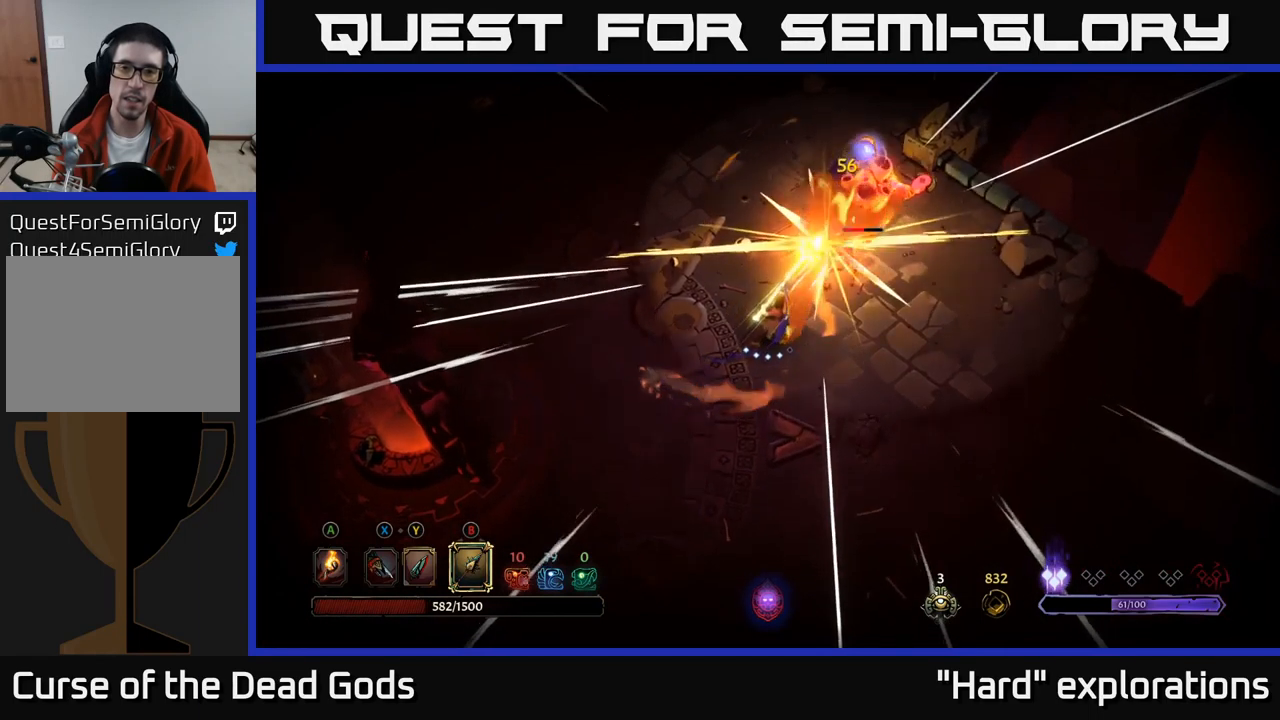
{"buttons": [], "left_stick": "up-right", "right_stick": "center", "events": [[17, "B", "down"], [100, "B", "up"]]}